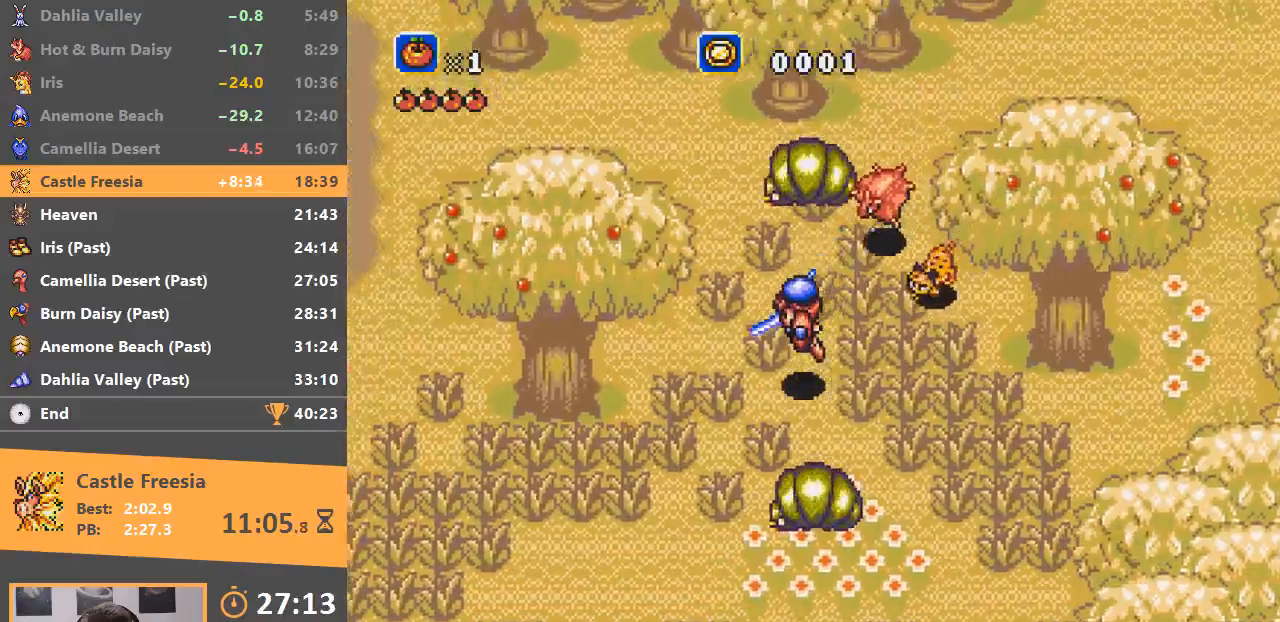
Gameplay with a controller; each line is a JSON object with the inputs held at the frame after it. "events" lists button and stick changes between this image and that frame as [ms after this image, input, new state], when the widget could be followed in between. Not read: DPAD_DOWN DPAD_LEFT DPAD_RIGHT DPAD_UP L3 R3.
{"buttons": ["B"], "events": [[133, "B", "up"], [350, "B", "down"]]}
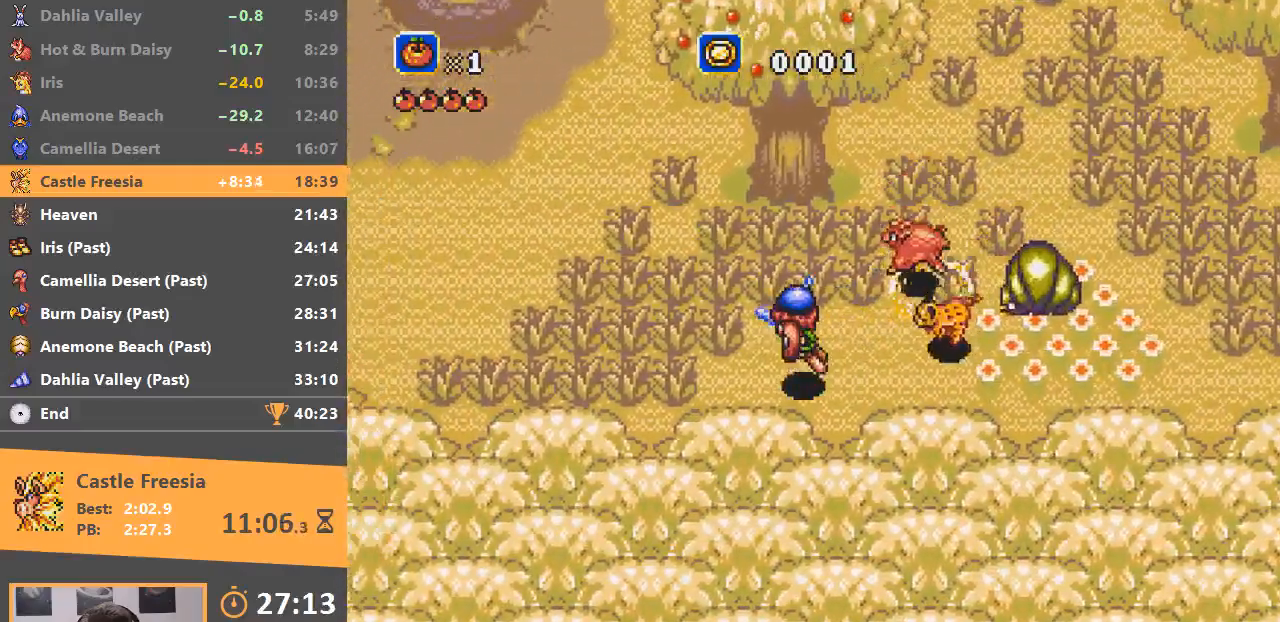
{"buttons": [], "events": [[401, "B", "up"]]}
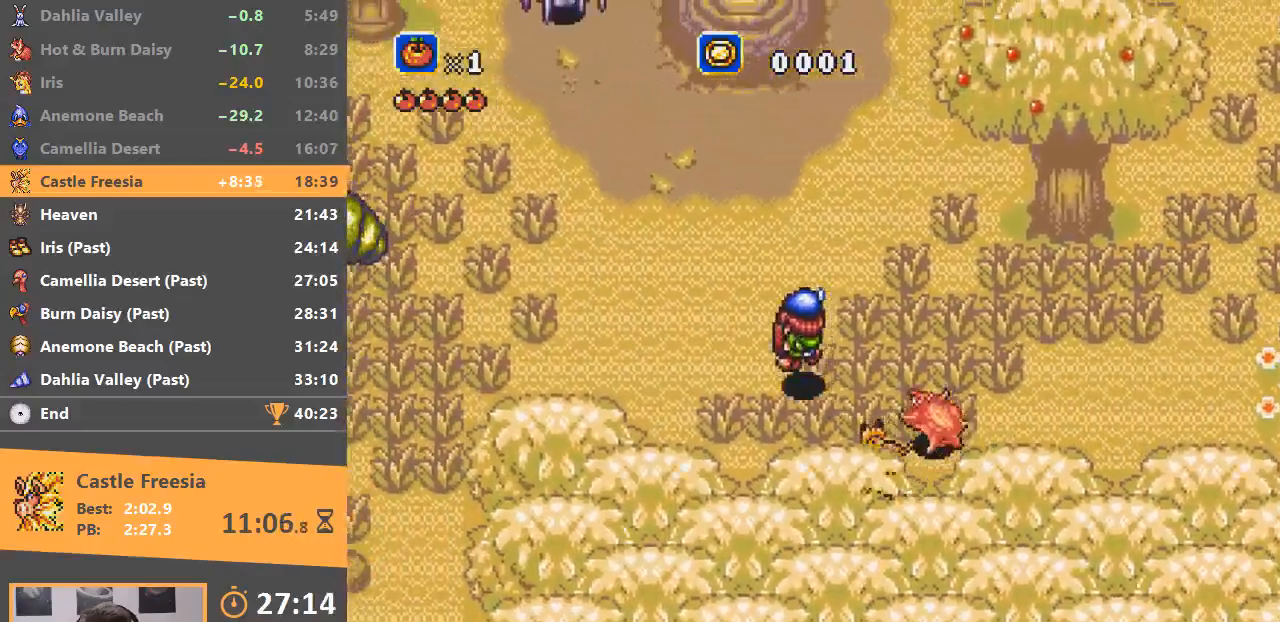
{"buttons": ["B"], "events": [[233, "B", "down"]]}
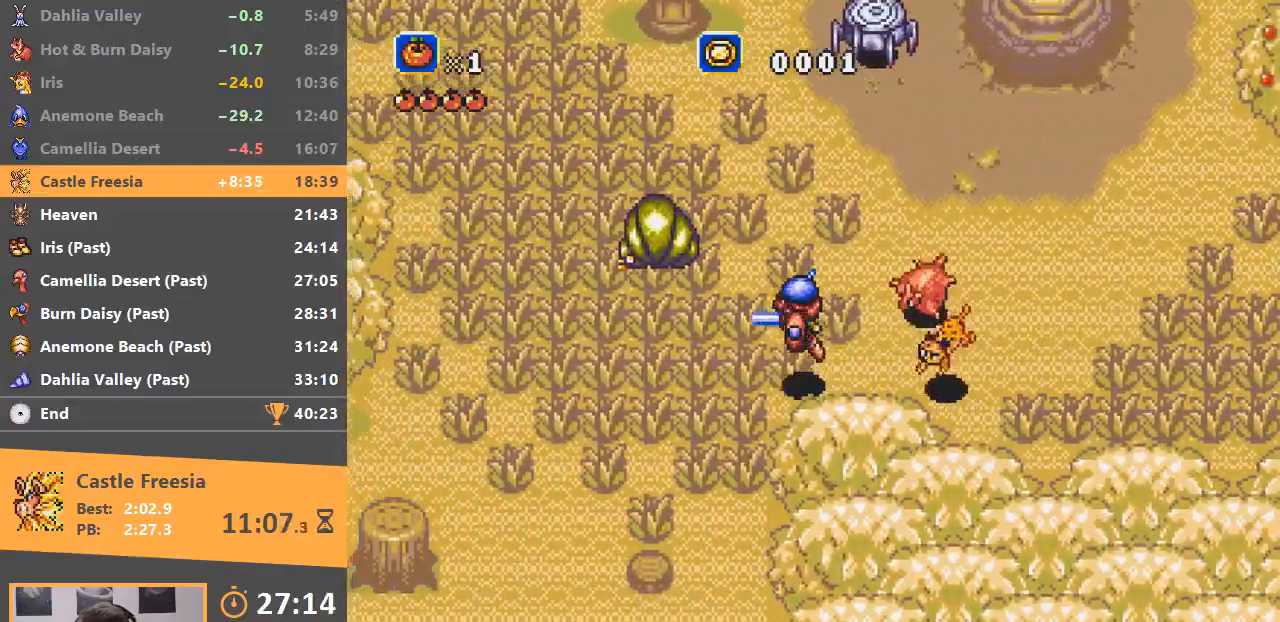
{"buttons": [], "events": [[134, "B", "up"]]}
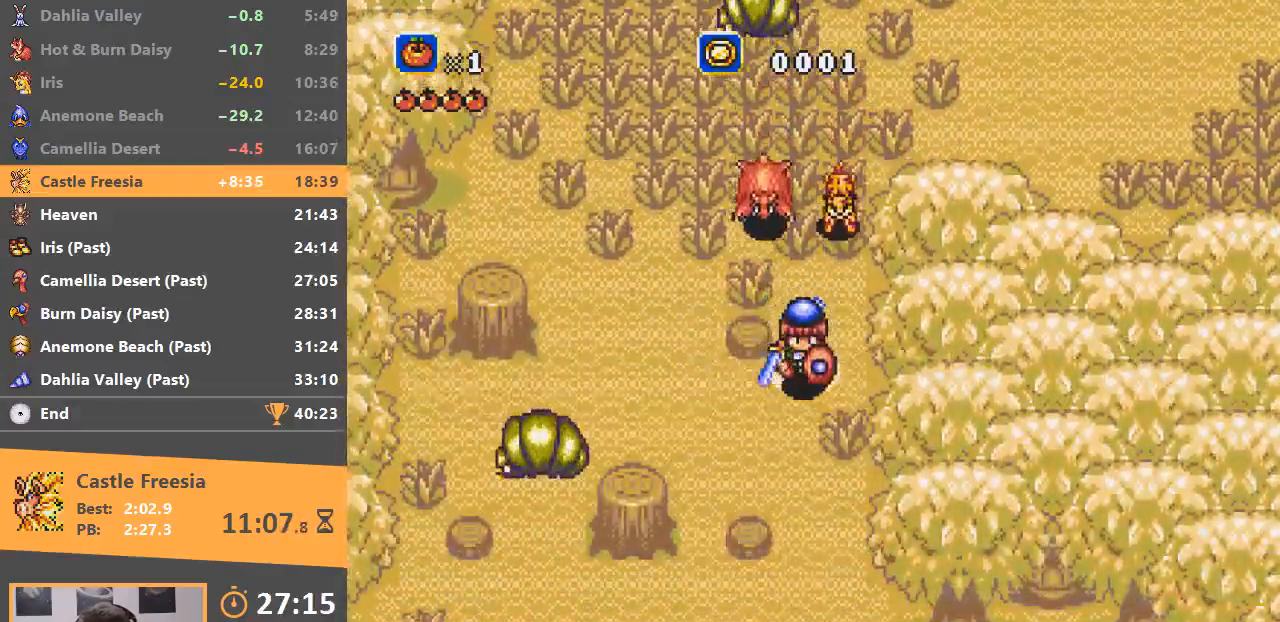
{"buttons": ["B"], "events": [[133, "B", "down"]]}
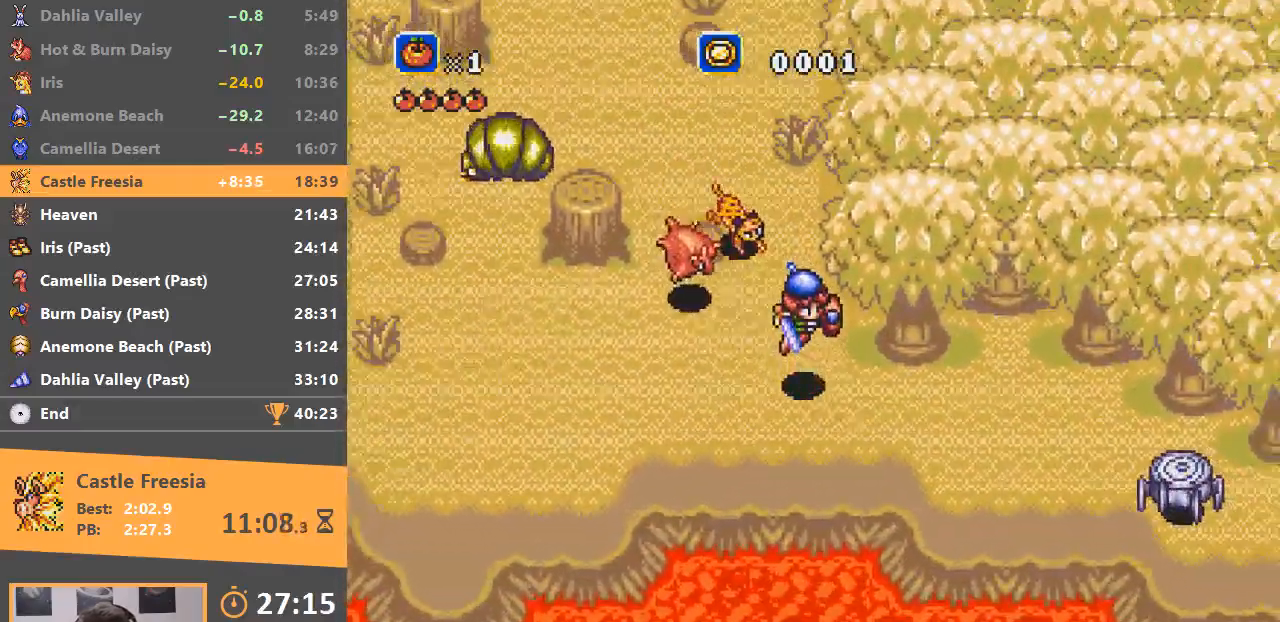
{"buttons": ["B"], "events": [[201, "B", "up"], [451, "B", "down"]]}
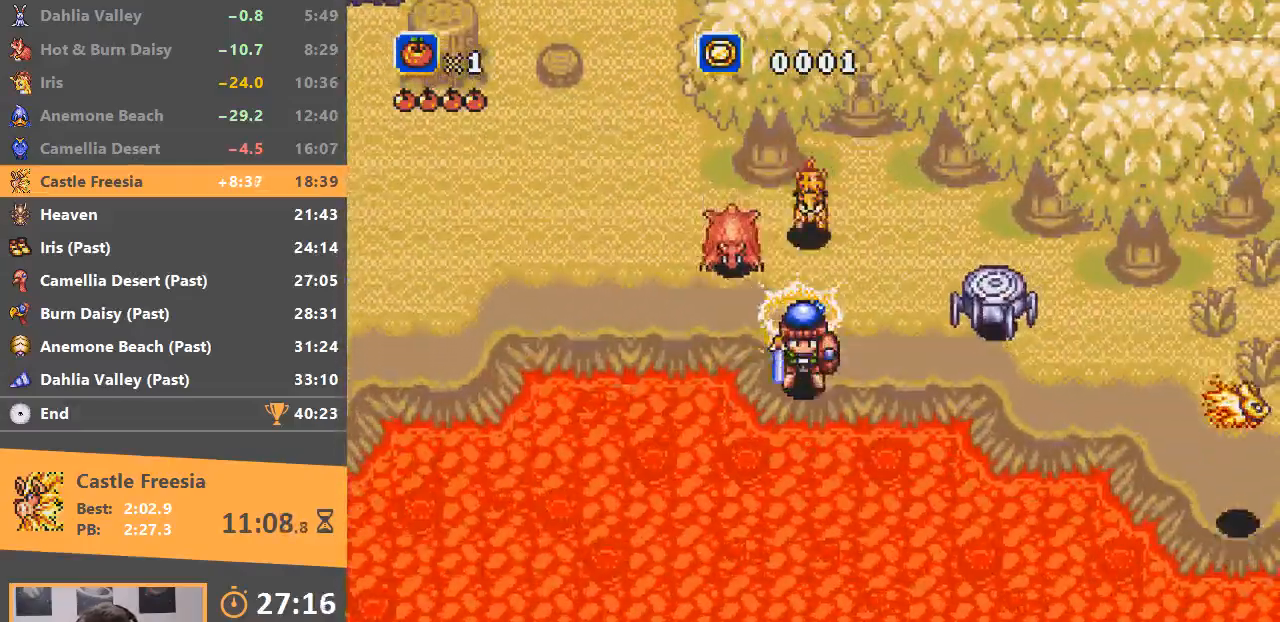
{"buttons": ["B"], "events": []}
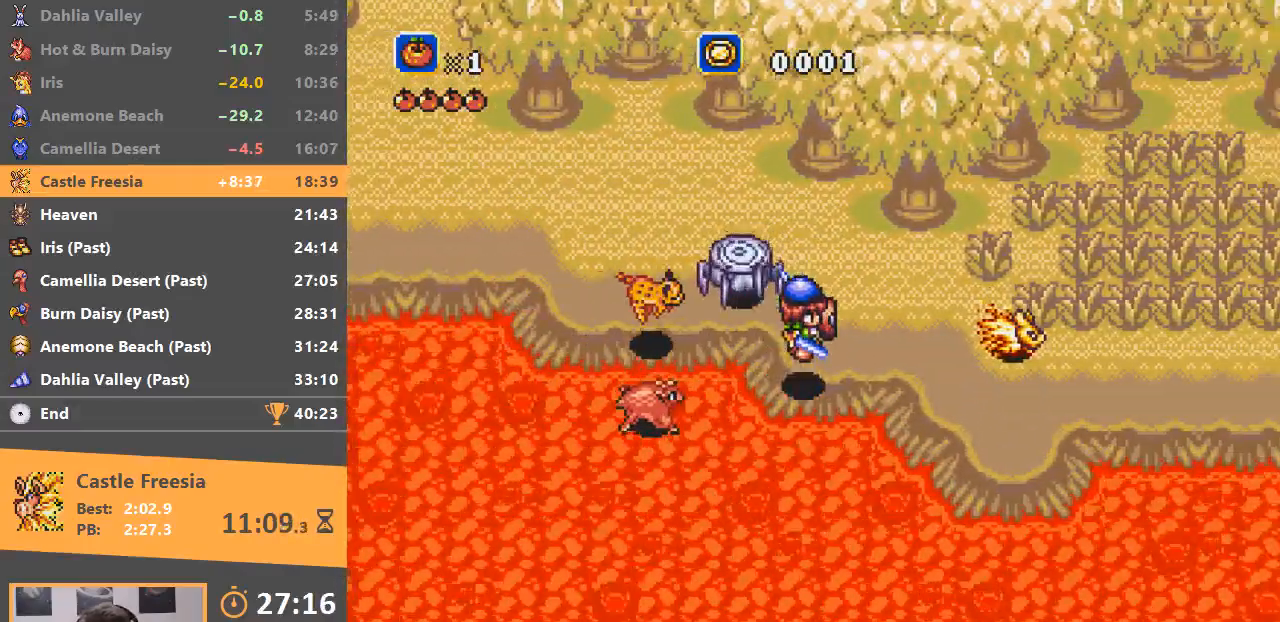
{"buttons": ["B"], "events": [[100, "B", "up"], [301, "B", "down"]]}
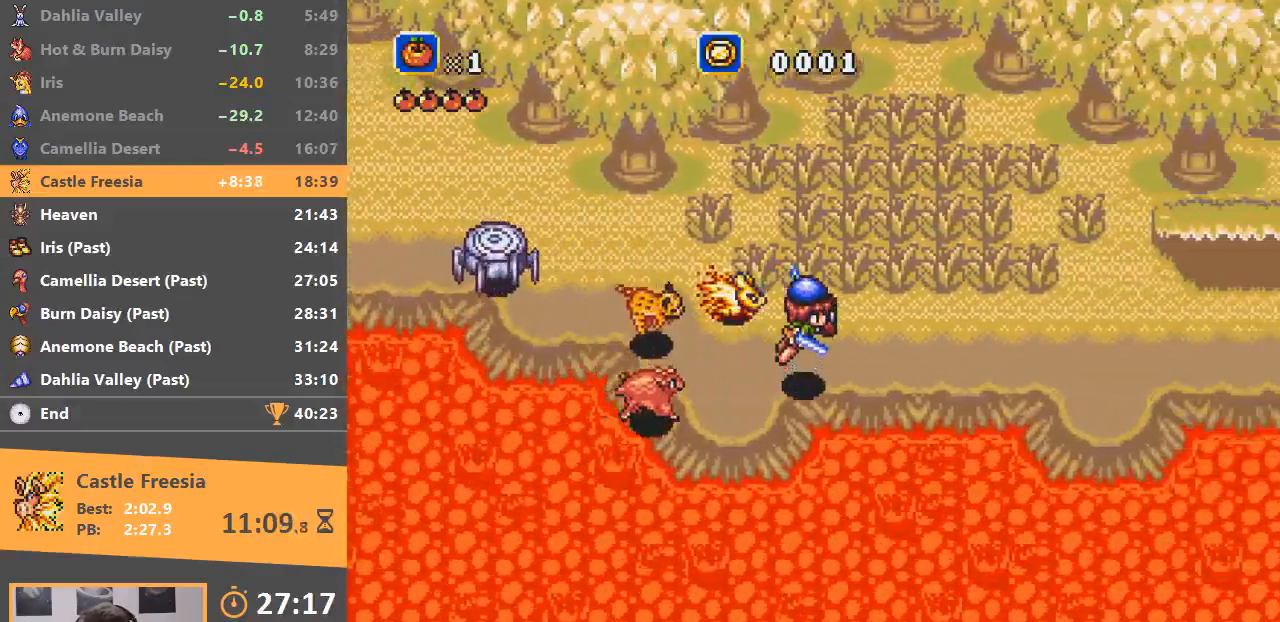
{"buttons": [], "events": [[250, "B", "up"]]}
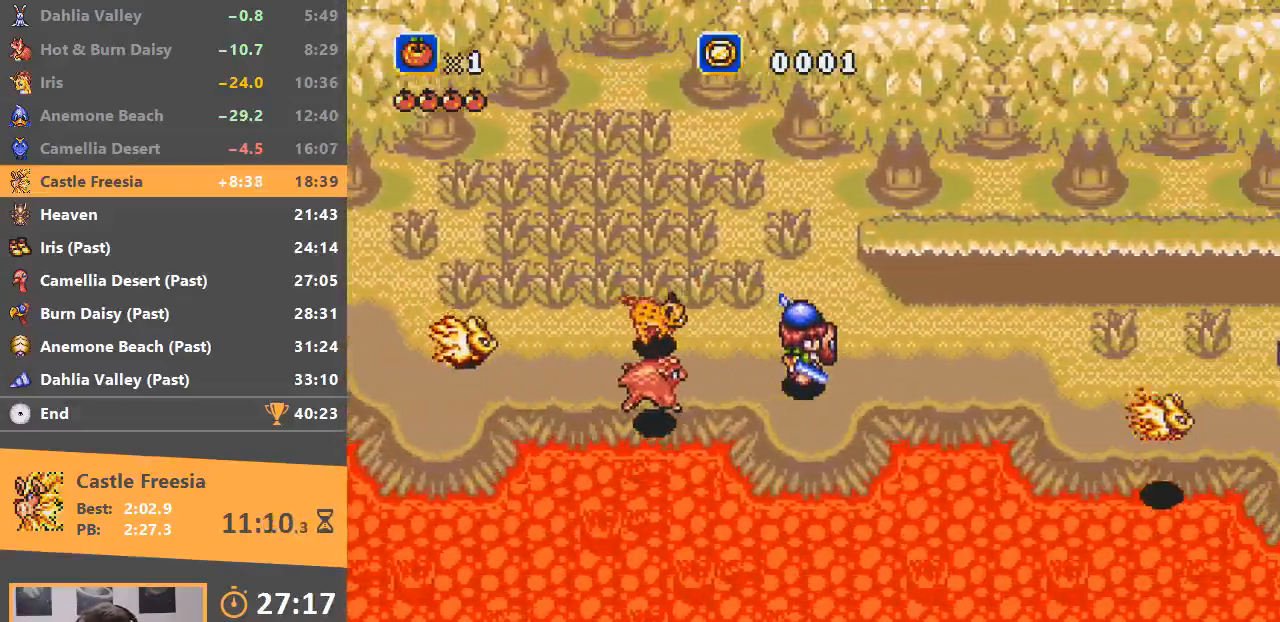
{"buttons": ["B"], "events": [[351, "B", "down"]]}
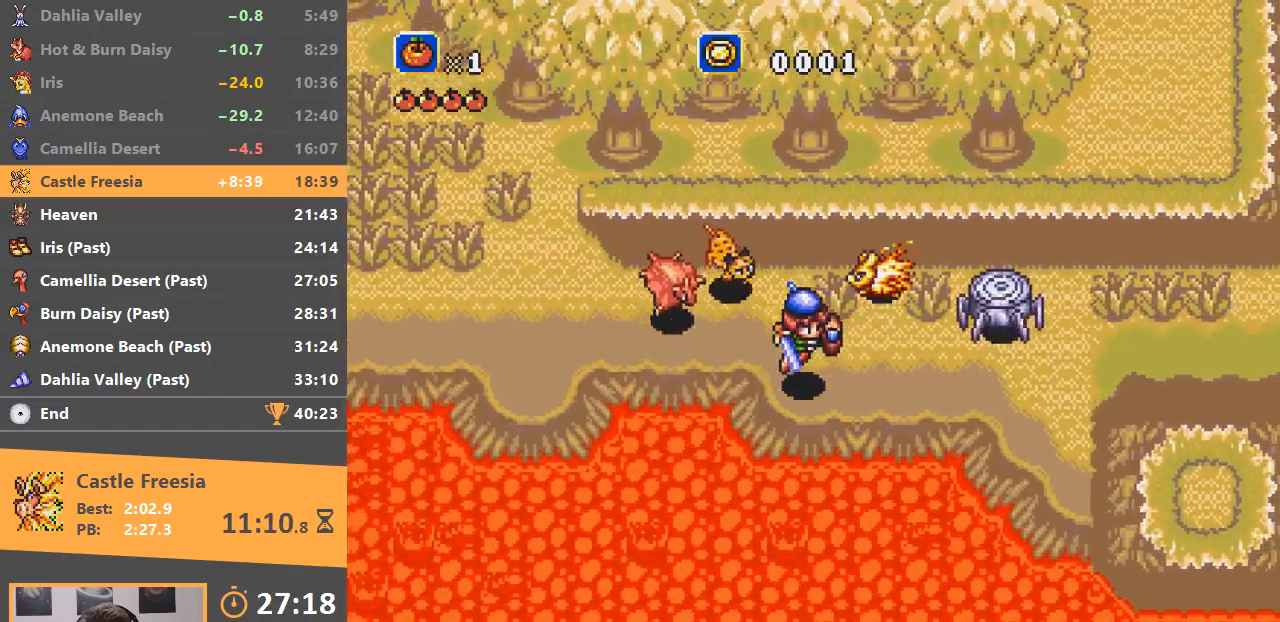
{"buttons": ["A"], "events": [[100, "B", "up"], [117, "A", "down"]]}
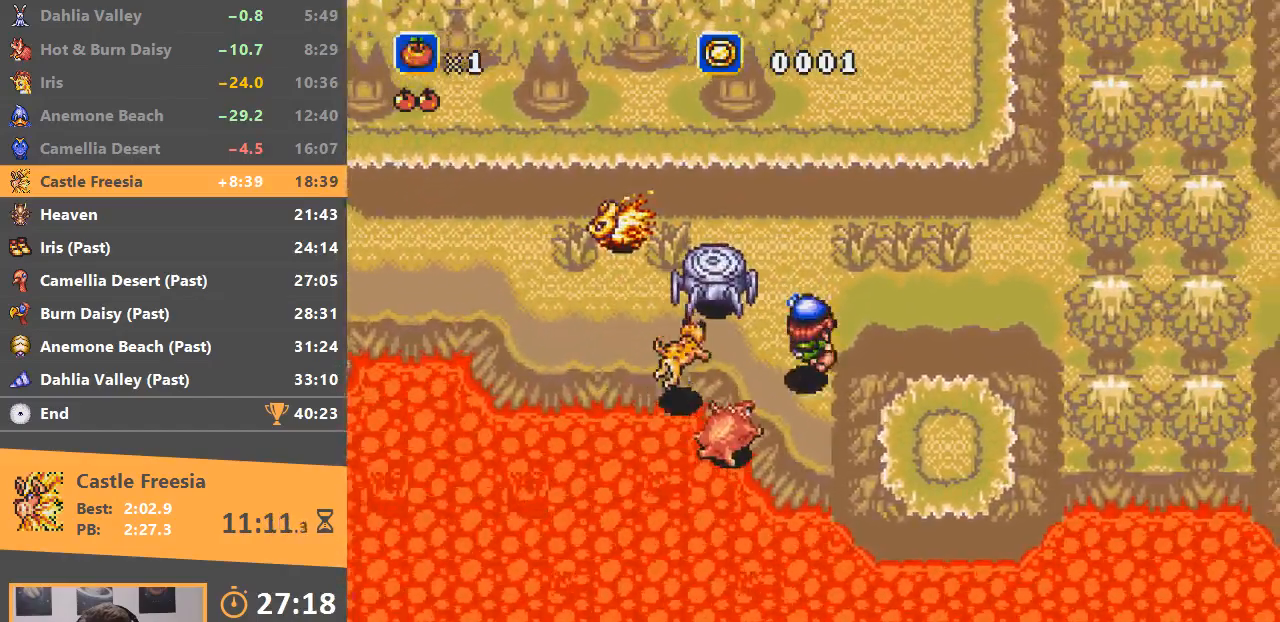
{"buttons": ["A"], "events": []}
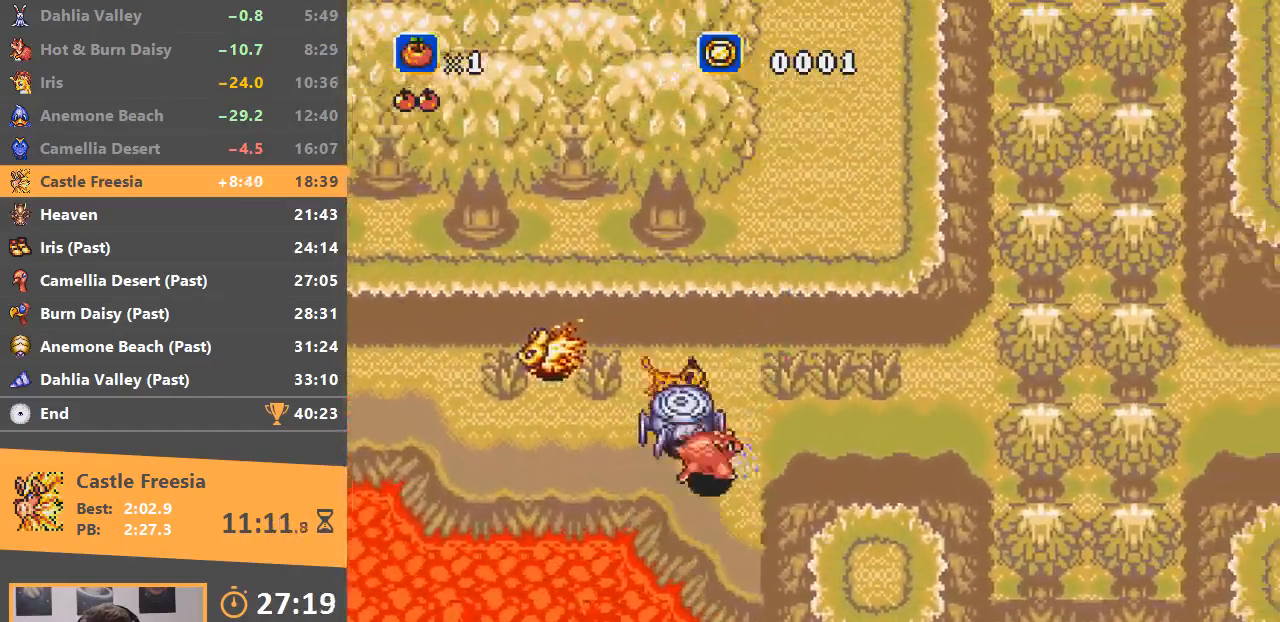
{"buttons": ["A"], "events": [[67, "B", "down"], [200, "B", "up"]]}
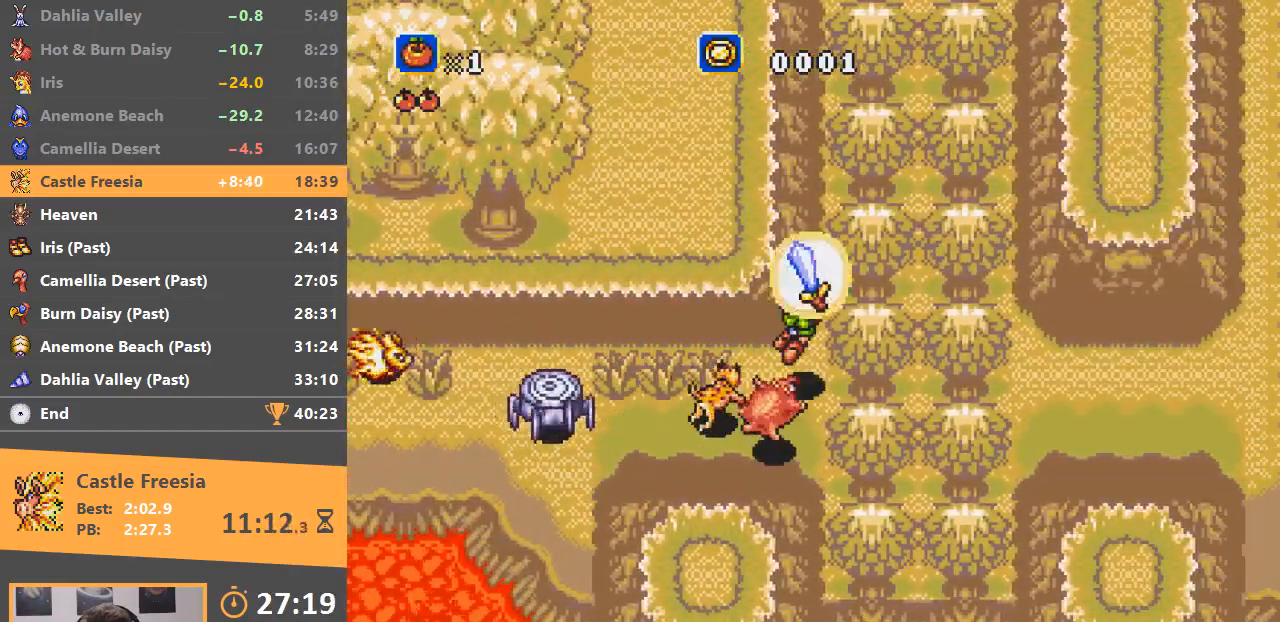
{"buttons": [], "events": [[117, "A", "up"]]}
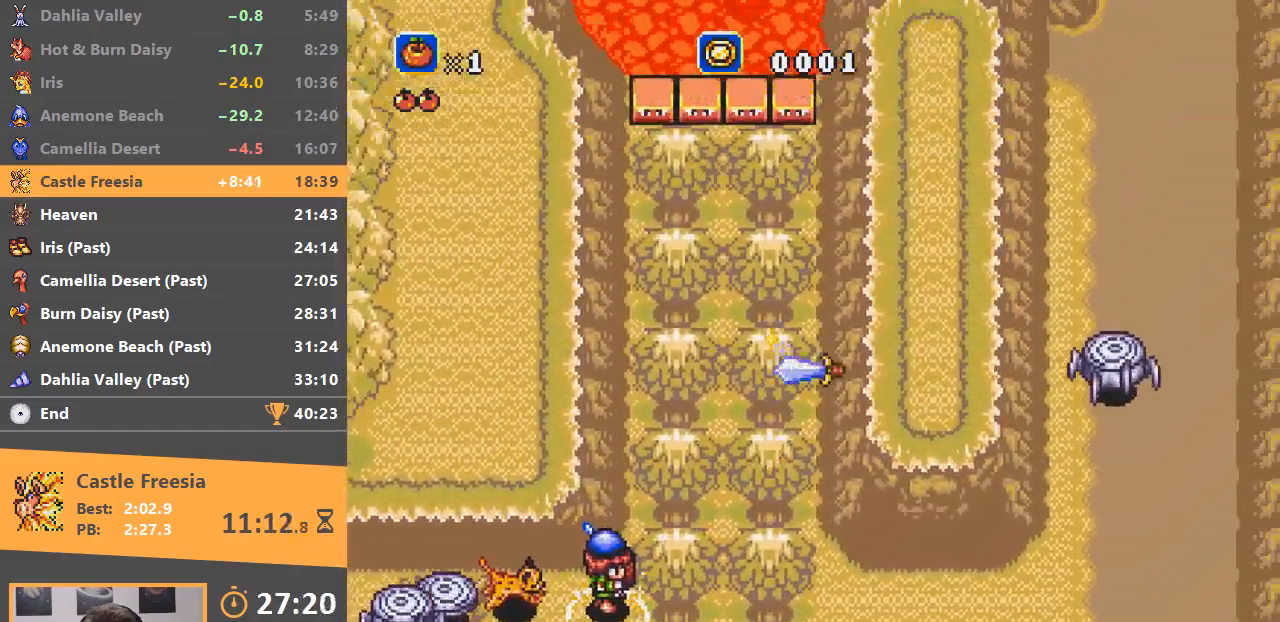
{"buttons": [], "events": []}
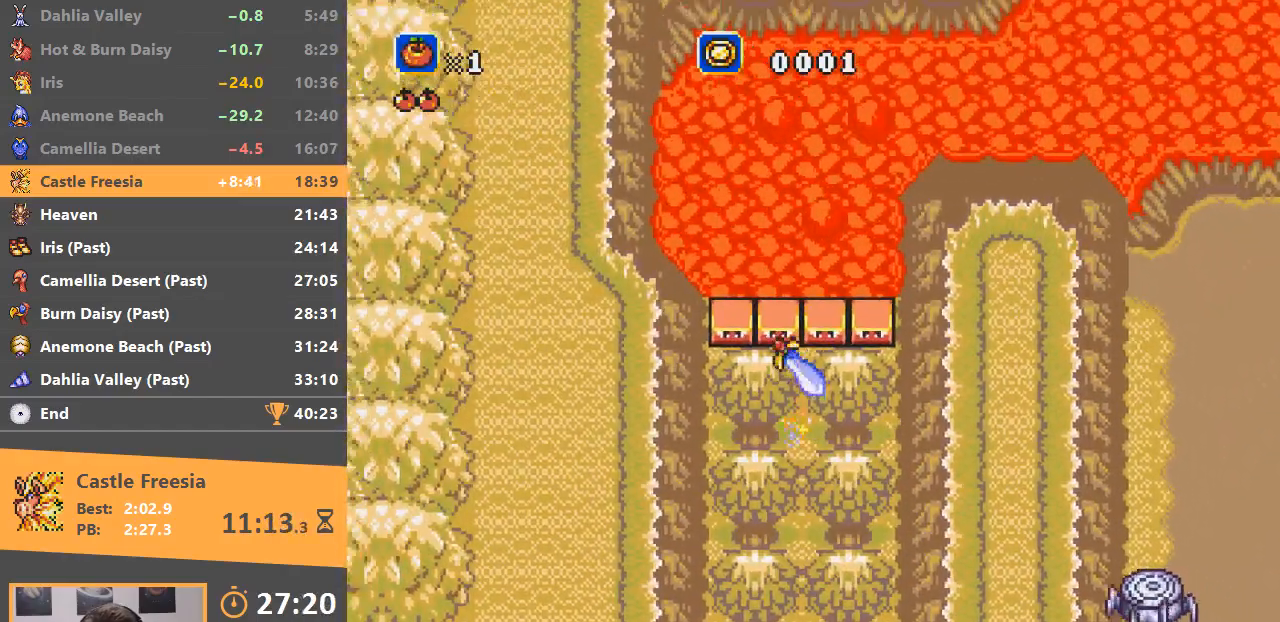
{"buttons": [], "events": []}
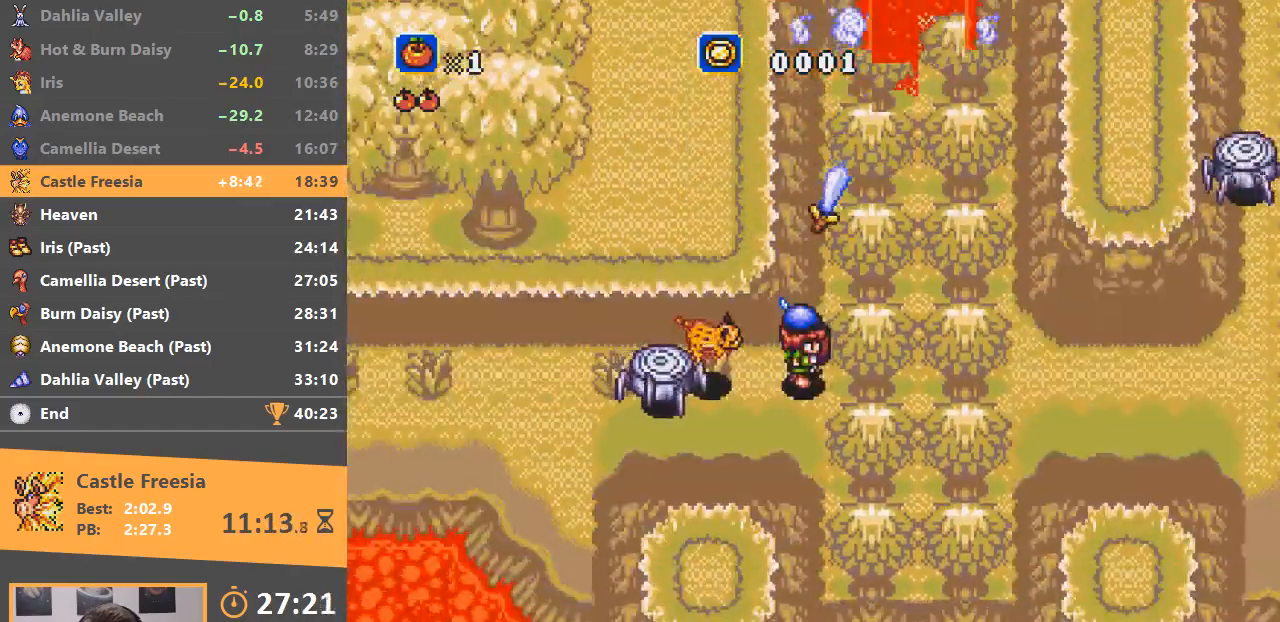
{"buttons": [], "events": []}
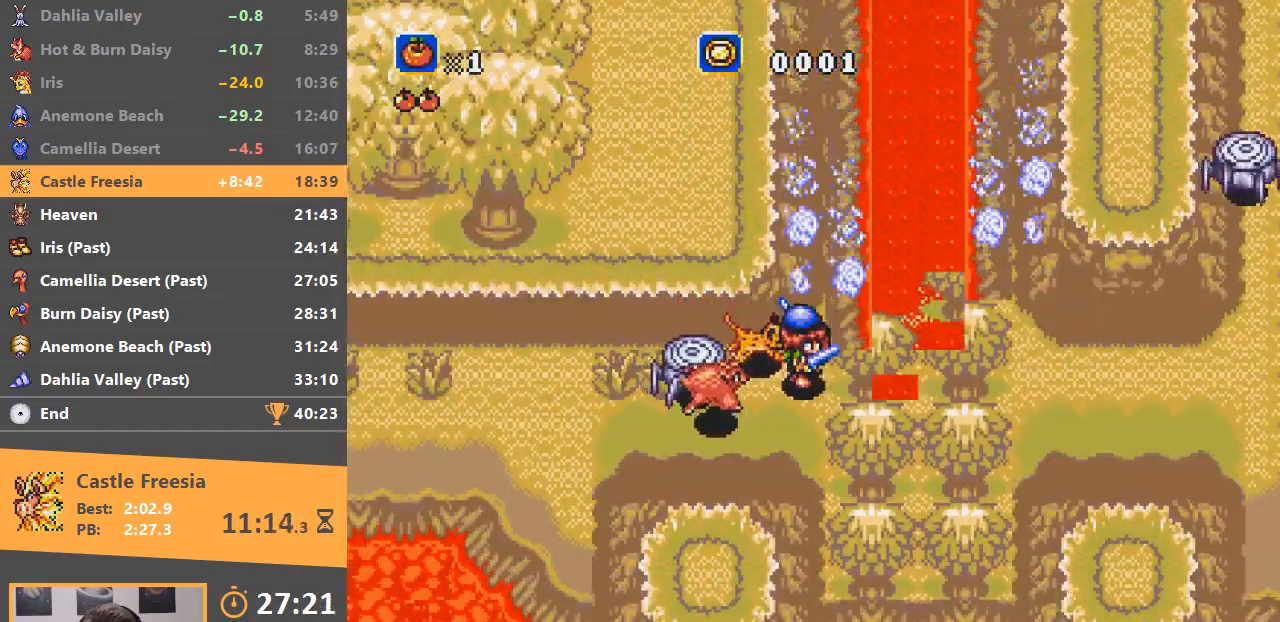
{"buttons": ["B"], "events": [[301, "B", "down"]]}
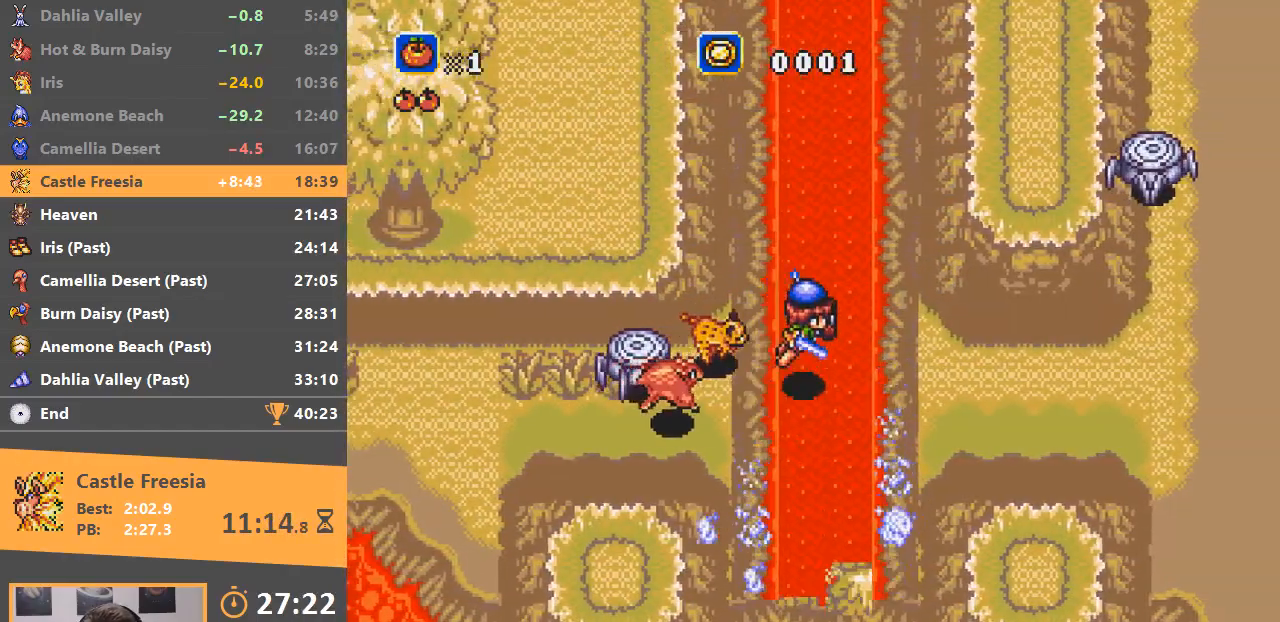
{"buttons": [], "events": [[233, "B", "up"]]}
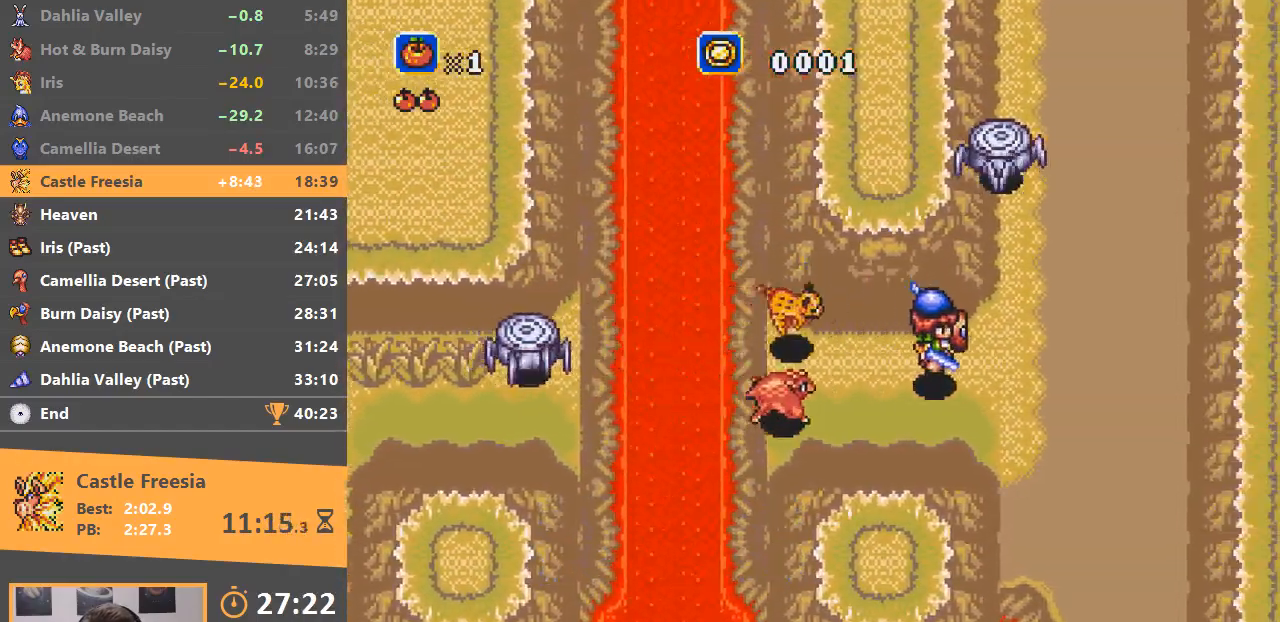
{"buttons": [], "events": []}
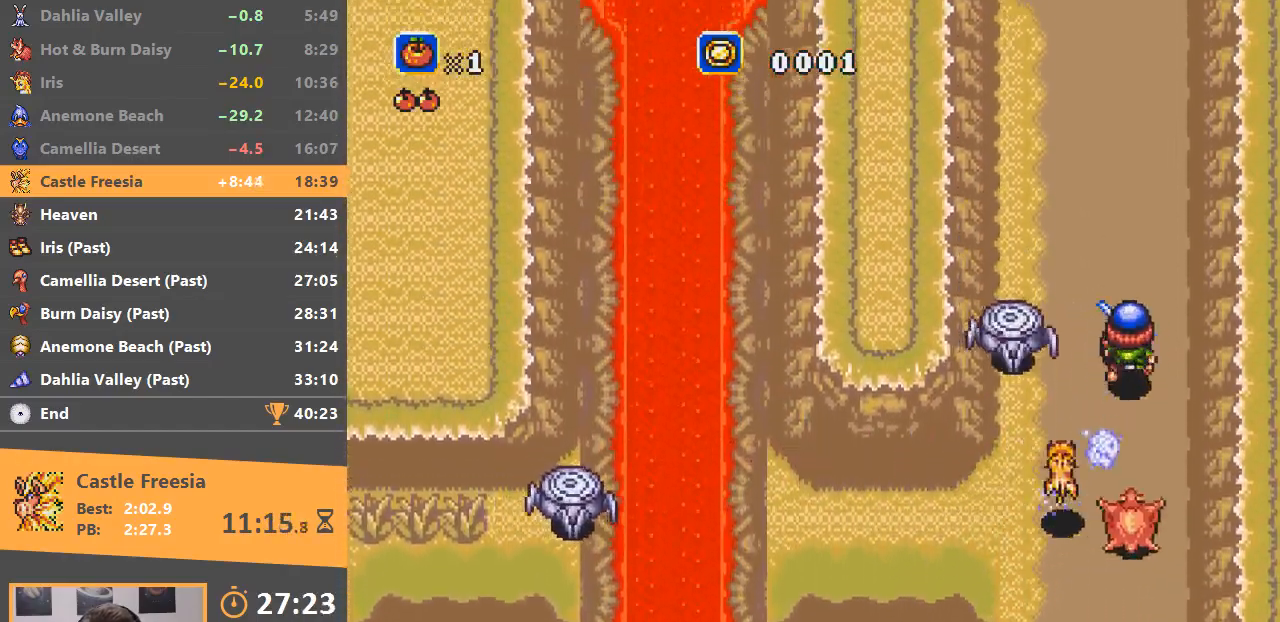
{"buttons": [], "events": []}
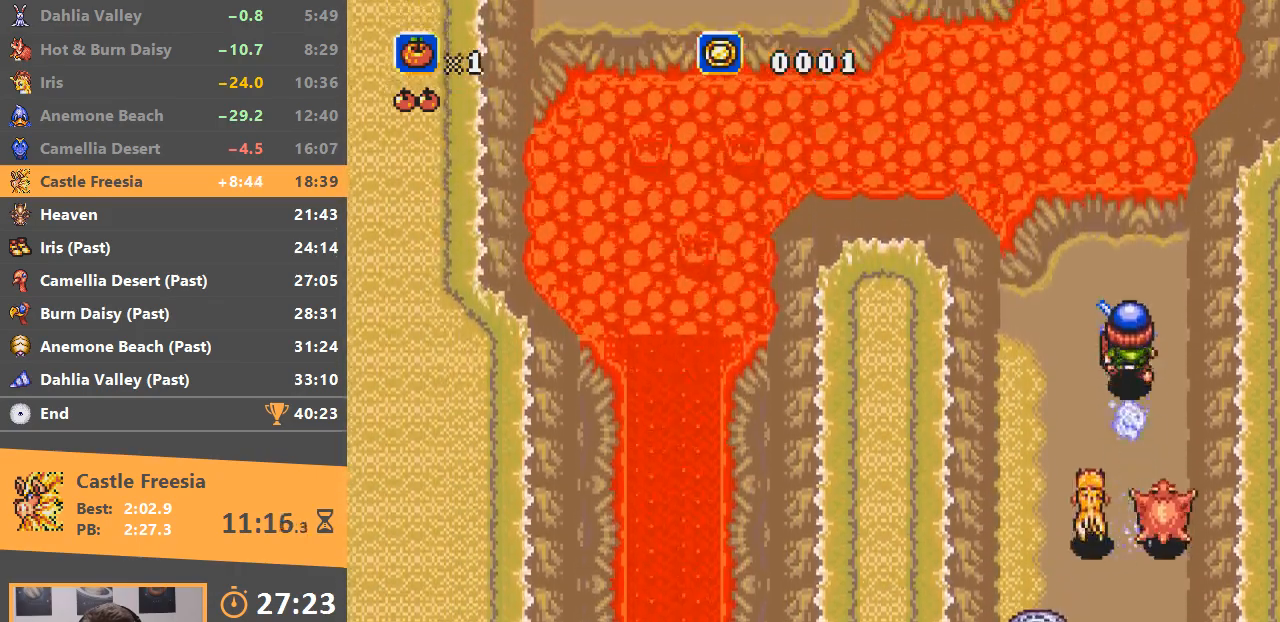
{"buttons": ["B"], "events": [[201, "B", "down"]]}
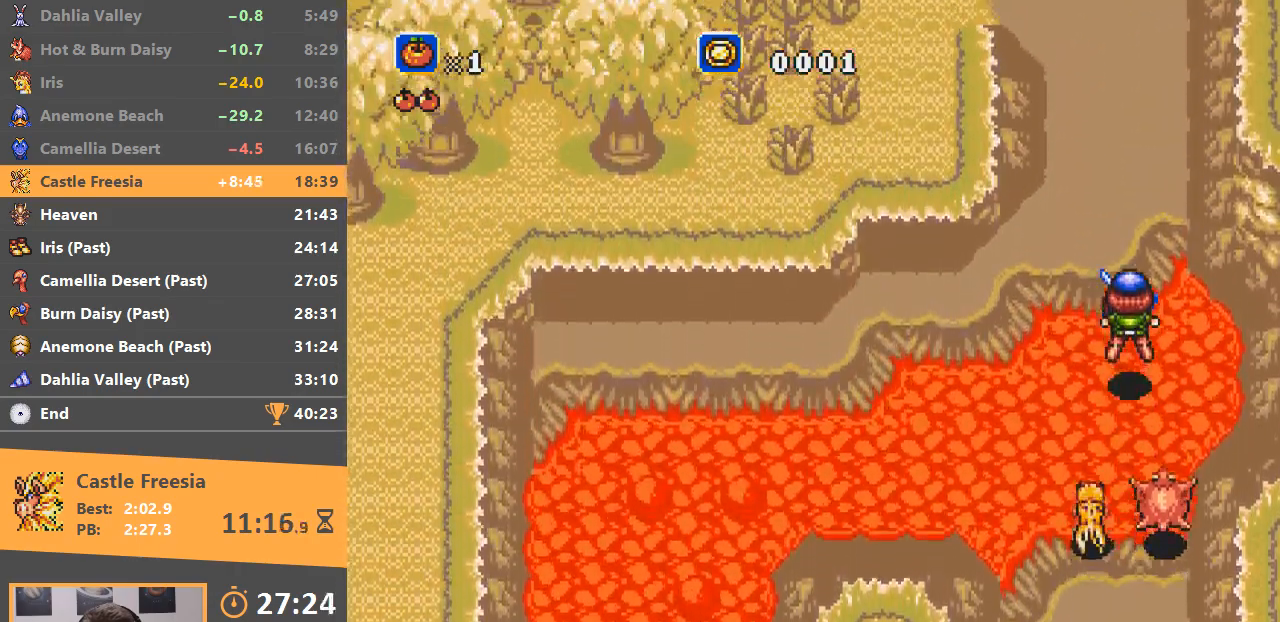
{"buttons": [], "events": [[200, "B", "up"]]}
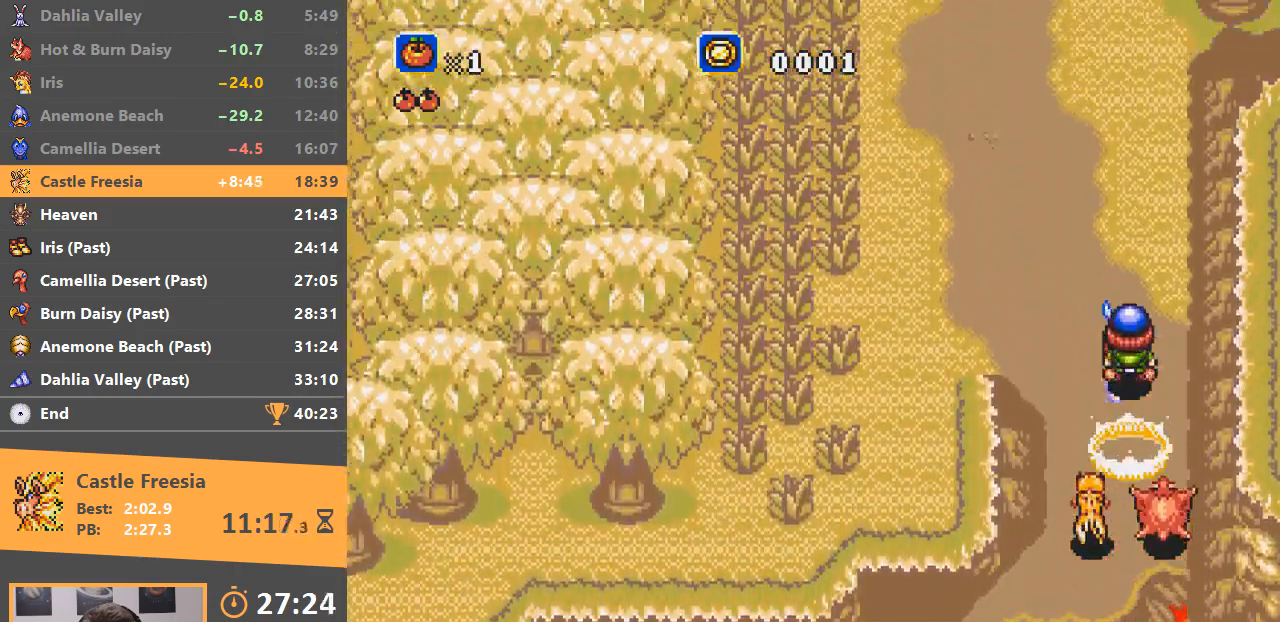
{"buttons": [], "events": []}
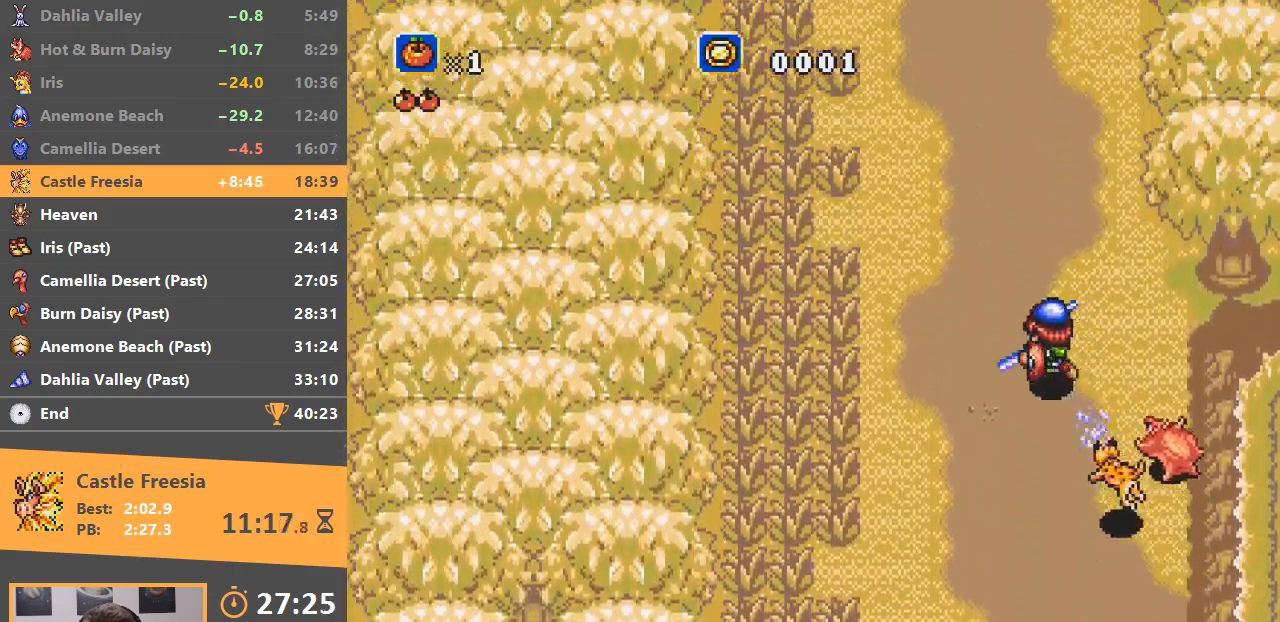
{"buttons": [], "events": []}
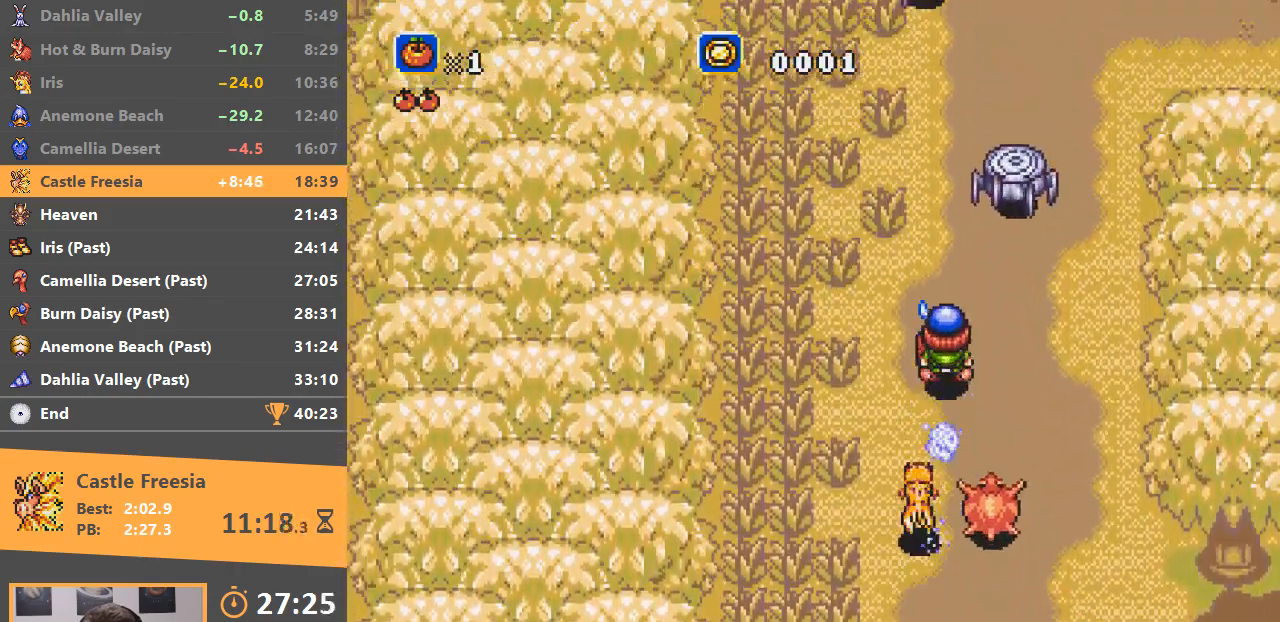
{"buttons": ["B"], "events": [[301, "B", "down"]]}